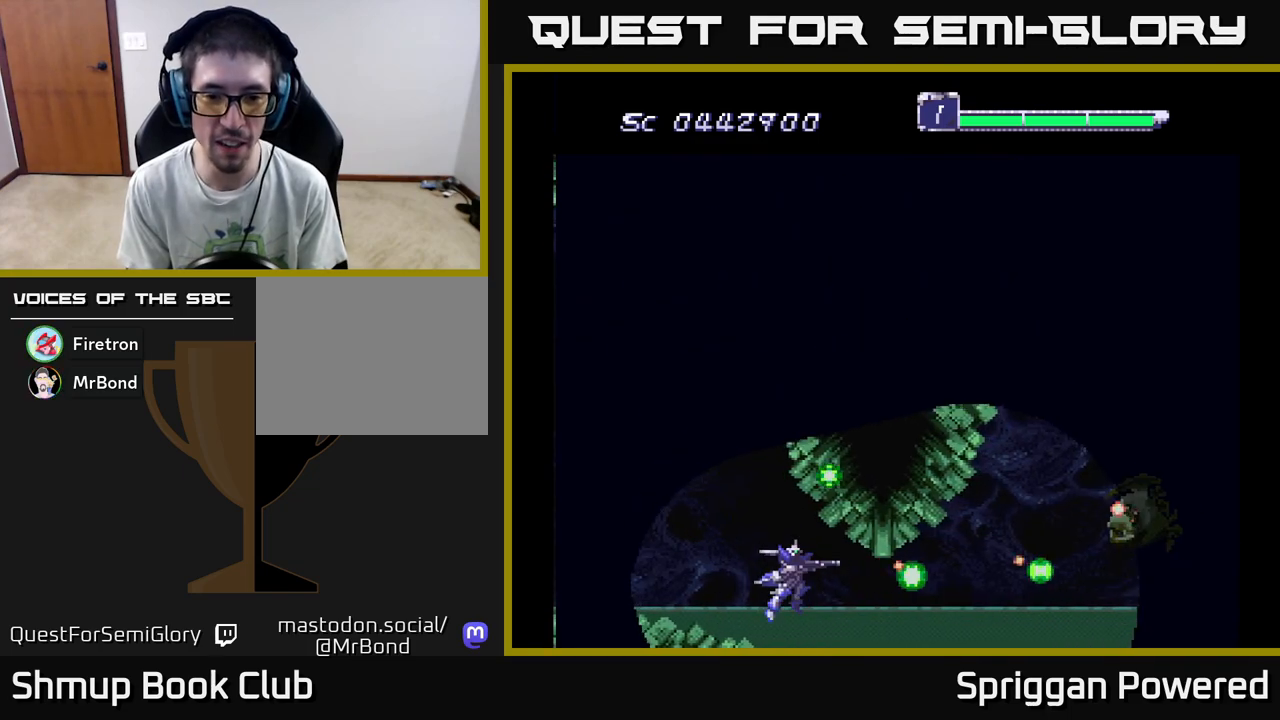
Gameplay with a controller (Xbox layout); each line is a JSON object with the inputs held at the frame after it. "events" lists button and stick changes between this image and that frame as [ms after this image, input, new state], when the widget could be followed in between. Not read: left_stick right_stick.
{"buttons": ["A"], "events": [[50, "DPAD_DOWN", "up"], [83, "A", "up"], [150, "A", "down"], [233, "A", "up"], [300, "A", "down"], [400, "A", "up"], [467, "A", "down"]]}
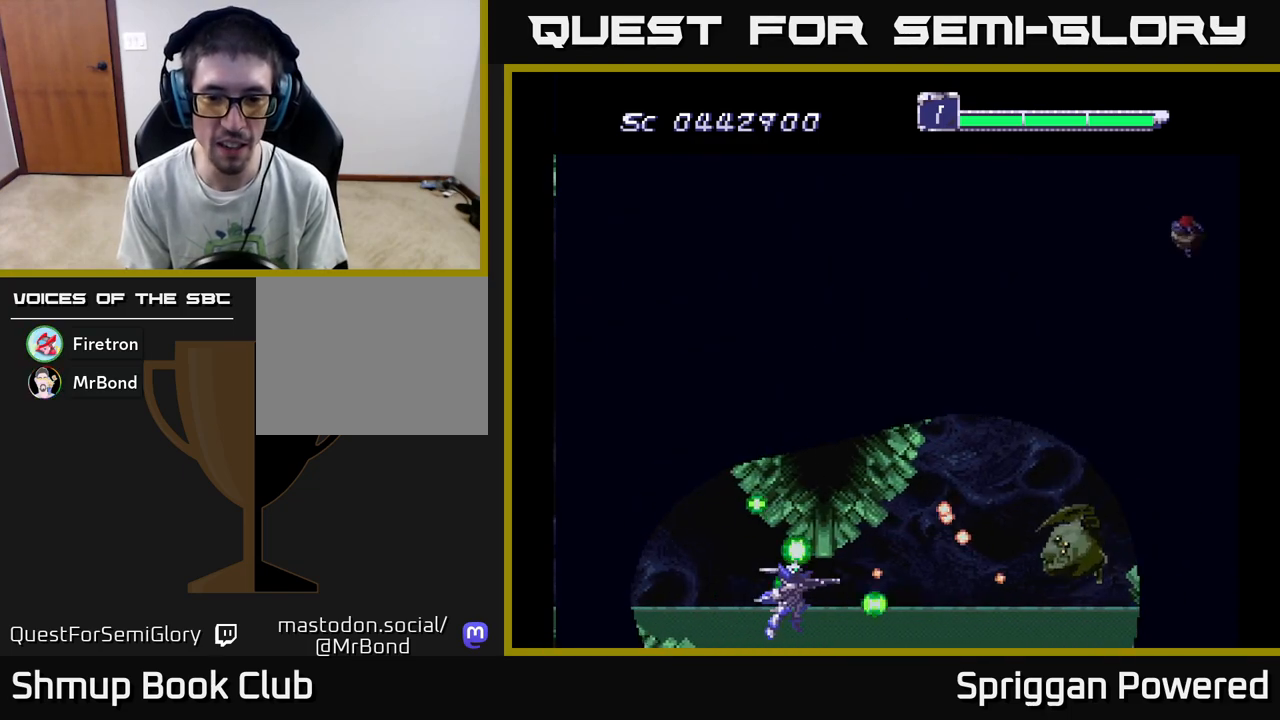
{"buttons": ["DPAD_DOWN", "DPAD_LEFT"], "events": [[50, "A", "up"], [100, "DPAD_RIGHT", "down"], [133, "A", "down"], [200, "A", "up"], [267, "A", "down"], [350, "A", "up"], [350, "DPAD_DOWN", "down"], [383, "A", "down"], [467, "DPAD_RIGHT", "up"], [483, "A", "up"], [483, "DPAD_LEFT", "down"]]}
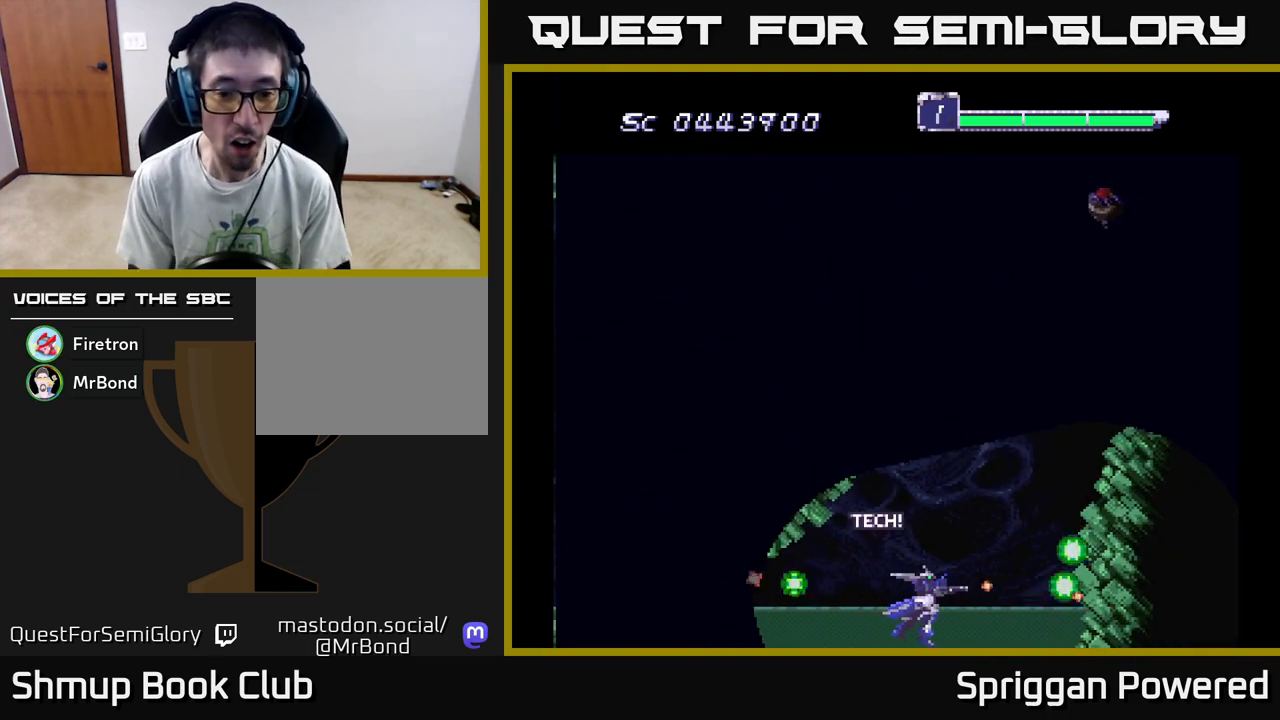
{"buttons": ["DPAD_UP"]}
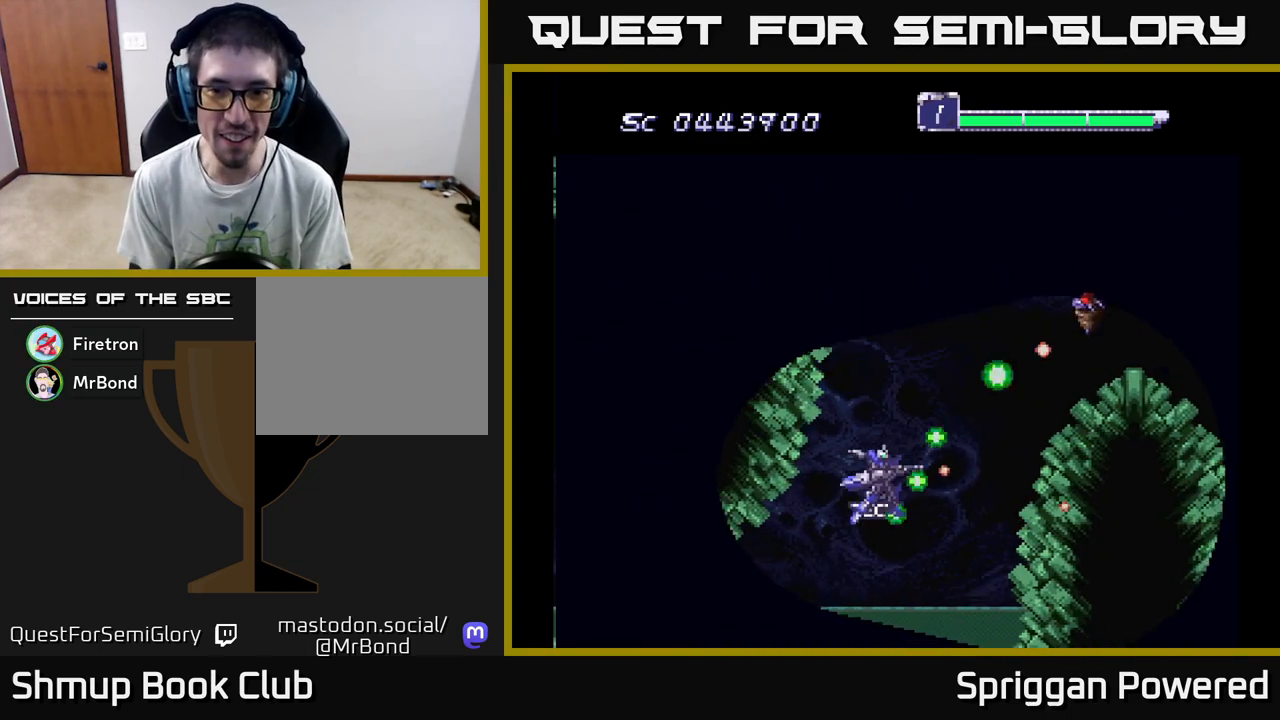
{"buttons": [], "events": [[33, "A", "down"], [117, "A", "up"], [200, "A", "down"], [300, "A", "up"], [367, "A", "down"], [450, "A", "up"], [467, "DPAD_UP", "up"]]}
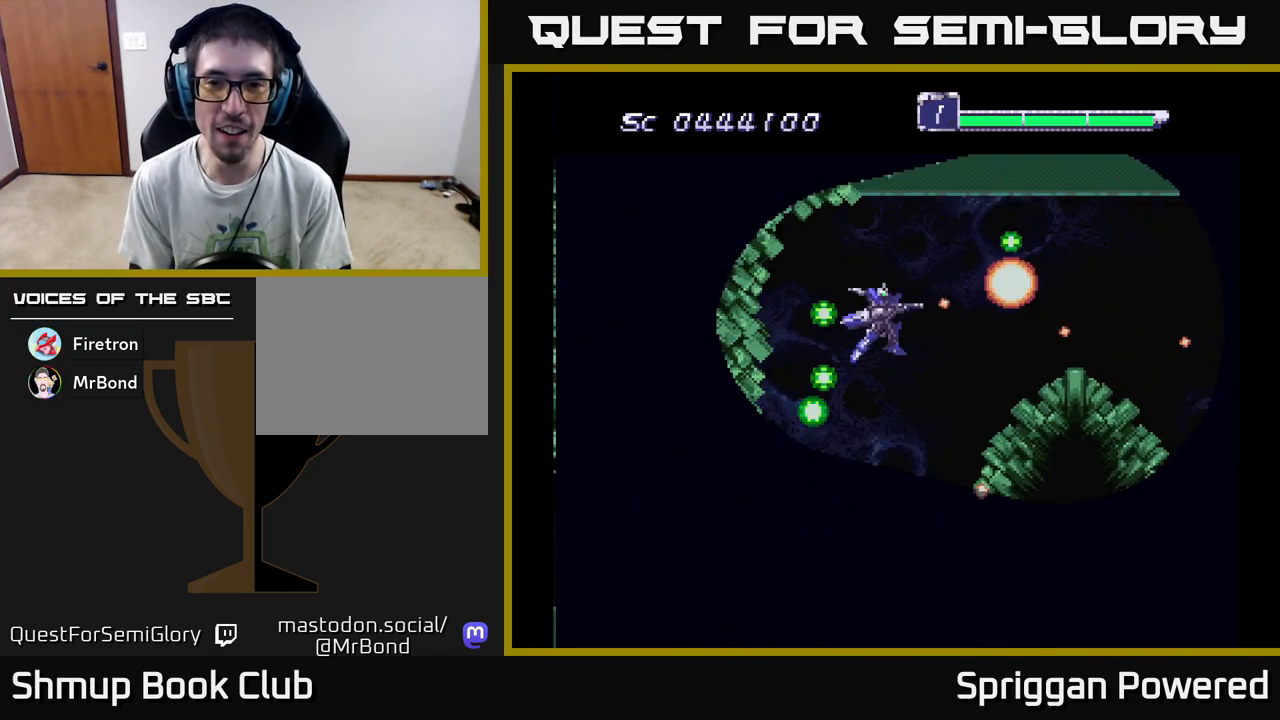
{"buttons": ["DPAD_RIGHT"], "events": [[33, "A", "down"], [50, "DPAD_LEFT", "down"], [100, "DPAD_UP", "down"], [133, "A", "up"], [200, "A", "down"], [217, "DPAD_LEFT", "up"], [233, "DPAD_UP", "up"], [300, "A", "up"], [367, "A", "down"], [433, "DPAD_RIGHT", "down"], [483, "A", "up"]]}
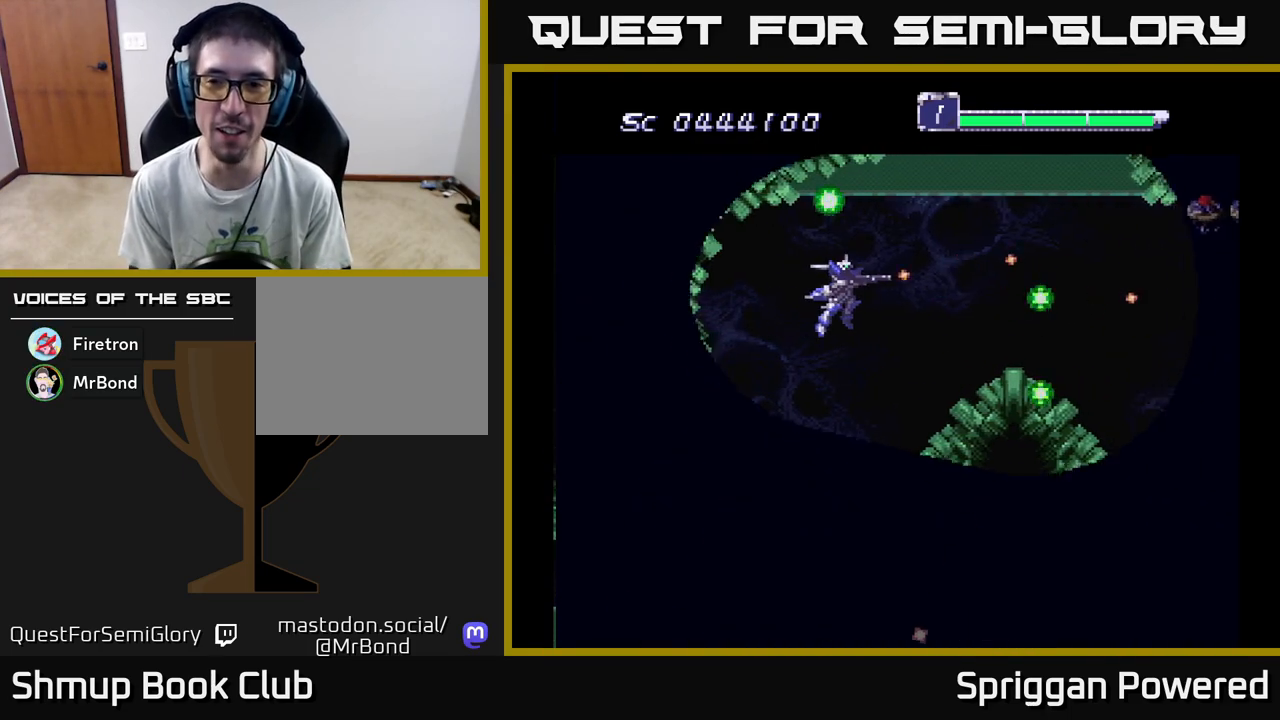
{"buttons": [], "events": [[33, "A", "down"], [67, "DPAD_RIGHT", "up"], [150, "A", "up"], [200, "DPAD_RIGHT", "down"], [200, "DPAD_UP", "down"], [217, "A", "down"], [300, "A", "up"], [300, "DPAD_UP", "up"], [367, "A", "down"], [400, "DPAD_RIGHT", "up"], [467, "A", "up"]]}
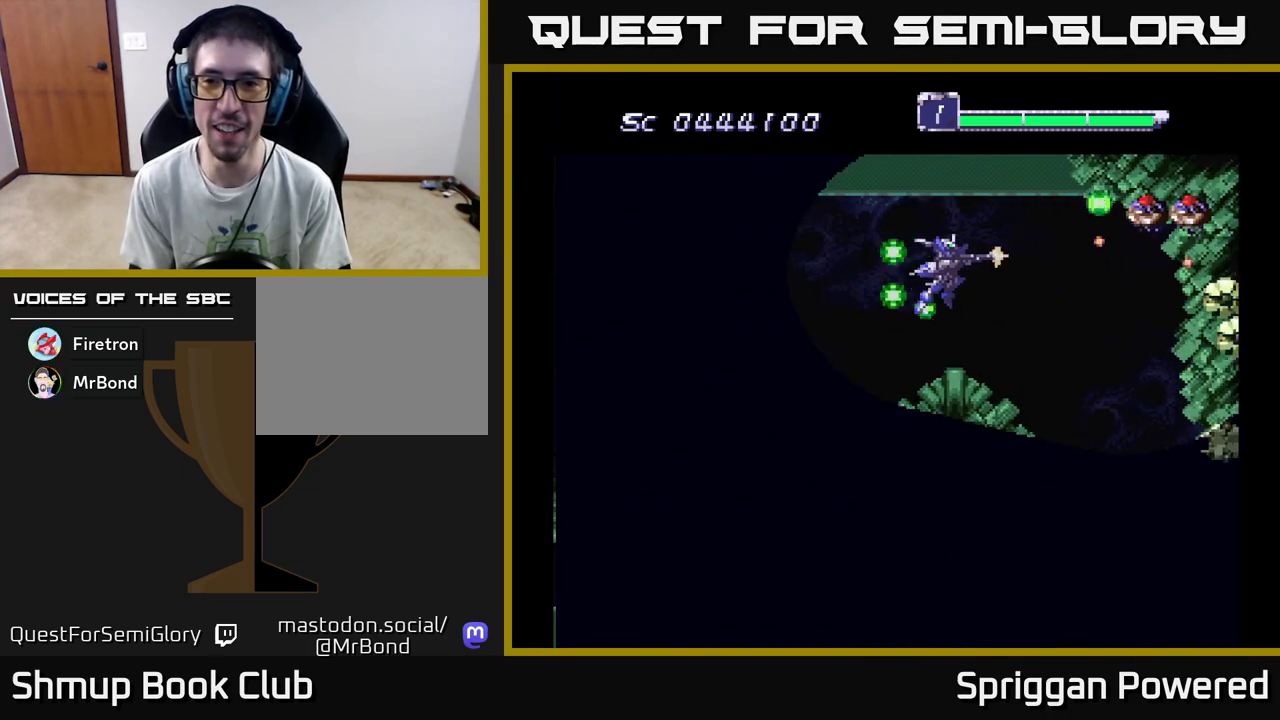
{"buttons": ["A", "DPAD_DOWN"], "events": [[33, "A", "down"], [83, "DPAD_UP", "down"], [133, "A", "up"], [167, "DPAD_LEFT", "down"], [183, "A", "down"], [183, "DPAD_LEFT", "up"], [183, "DPAD_UP", "up"], [283, "A", "up"], [333, "A", "down"], [433, "A", "up"], [483, "A", "down"], [483, "DPAD_DOWN", "down"]]}
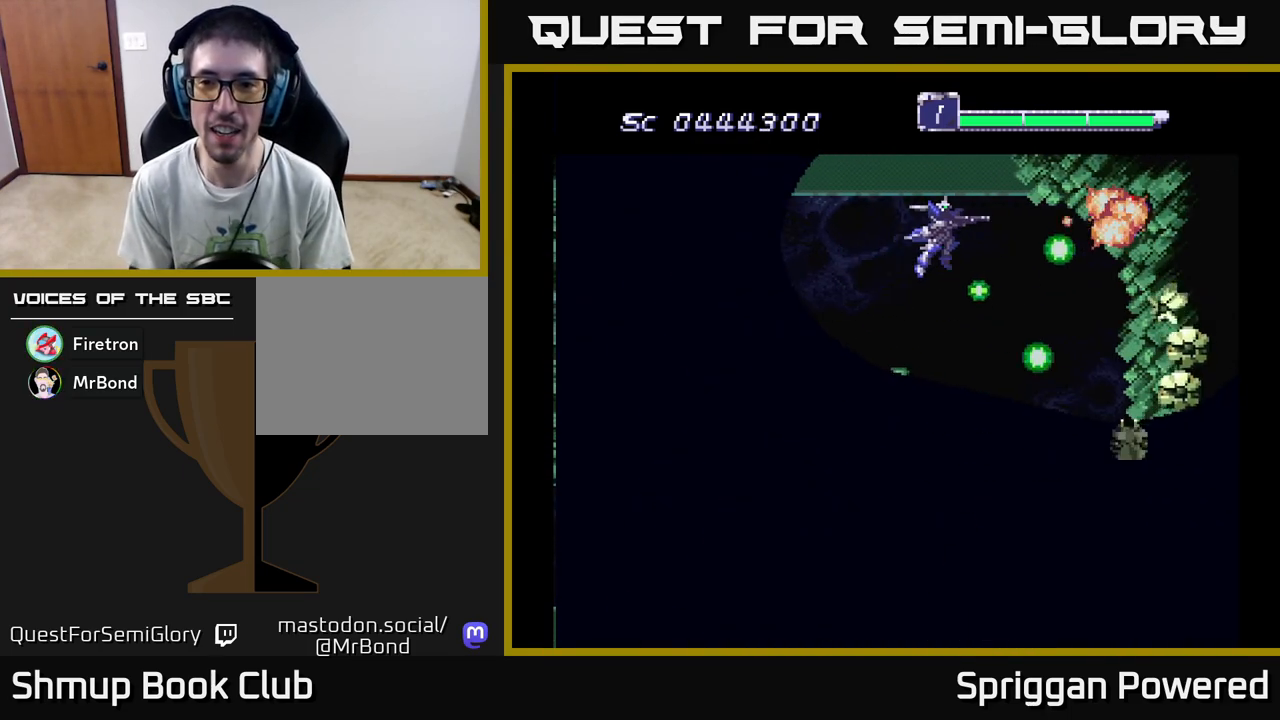
{"buttons": ["DPAD_DOWN"], "events": [[17, "DPAD_DOWN", "up"], [17, "DPAD_RIGHT", "down"], [50, "DPAD_DOWN", "down"], [50, "DPAD_RIGHT", "up"], [67, "A", "up"], [100, "DPAD_DOWN", "up"], [100, "DPAD_LEFT", "down"], [133, "A", "down"], [200, "DPAD_DOWN", "down"], [217, "A", "up"], [250, "DPAD_LEFT", "up"], [283, "A", "down"], [350, "DPAD_DOWN", "up"], [367, "A", "up"], [433, "A", "down"], [467, "DPAD_DOWN", "down"], [500, "A", "up"]]}
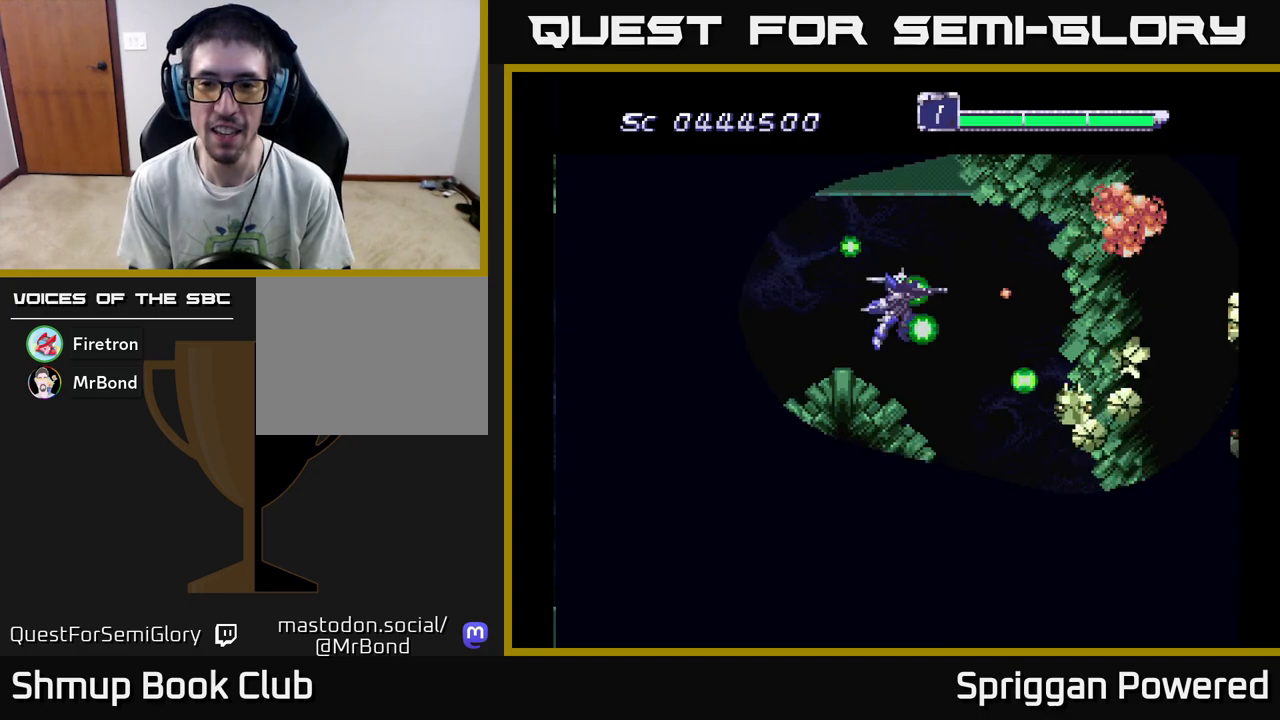
{"buttons": ["DPAD_LEFT"], "events": [[83, "A", "down"], [83, "DPAD_DOWN", "up"], [150, "A", "up"], [233, "A", "down"], [233, "DPAD_DOWN", "down"], [317, "A", "up"], [333, "DPAD_DOWN", "up"], [383, "A", "down"], [467, "A", "up"], [483, "DPAD_LEFT", "down"]]}
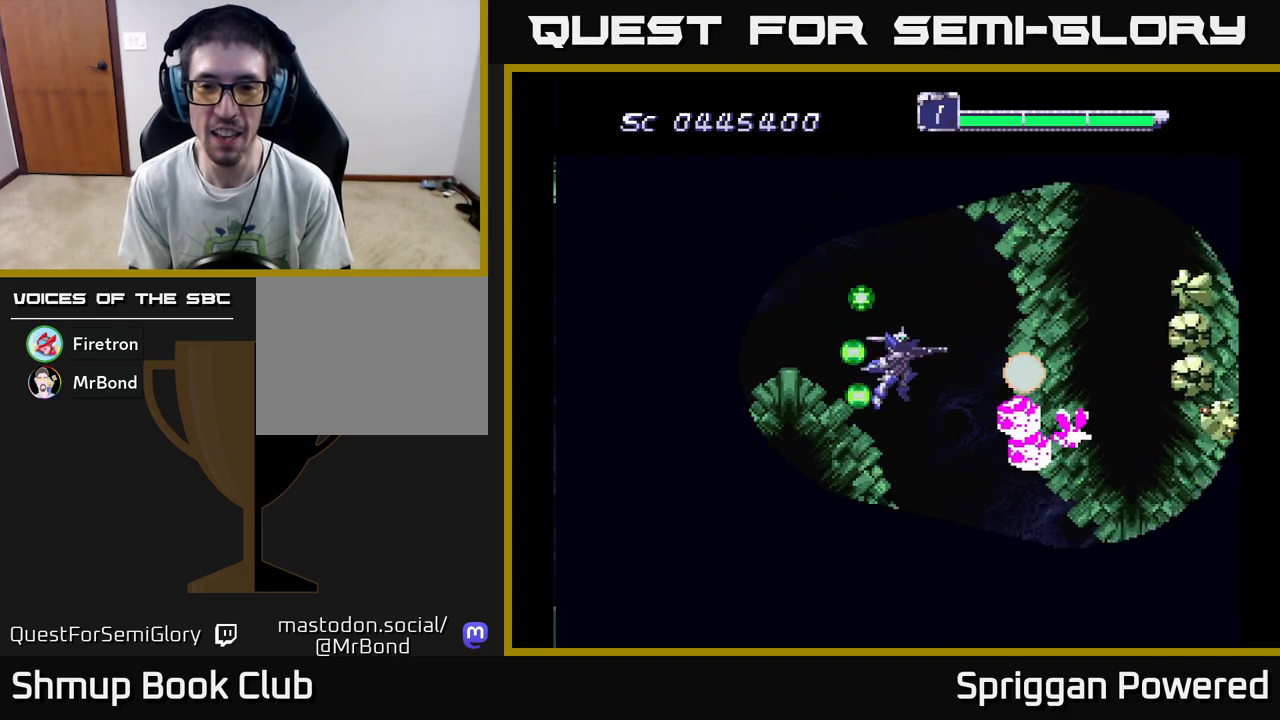
{"buttons": ["A"], "events": [[33, "A", "down"], [83, "DPAD_LEFT", "up"], [117, "A", "up"], [183, "A", "down"], [267, "DPAD_LEFT", "down"], [283, "A", "up"], [333, "DPAD_UP", "down"], [350, "A", "down"], [400, "DPAD_LEFT", "up"], [400, "DPAD_UP", "up"], [433, "A", "up"], [500, "A", "down"]]}
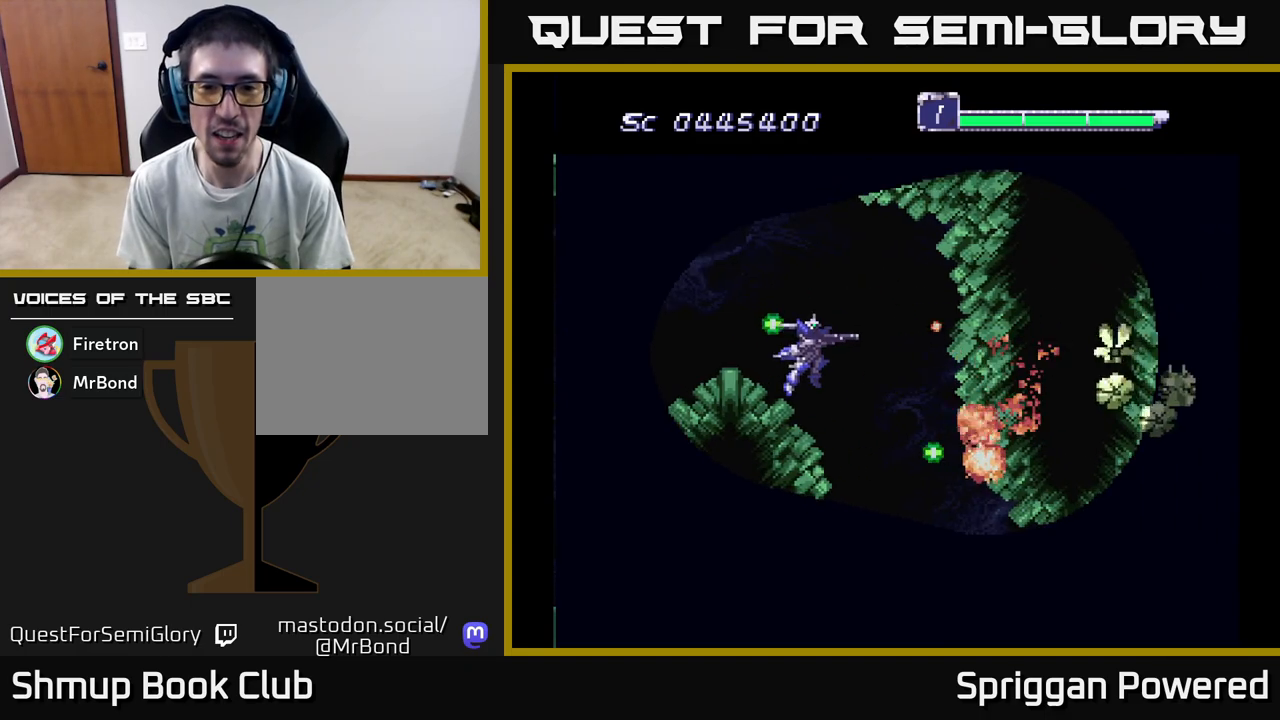
{"buttons": ["A"], "events": [[100, "A", "up"], [150, "A", "down"], [250, "A", "up"], [250, "DPAD_DOWN", "down"], [317, "A", "down"], [383, "DPAD_DOWN", "up"], [417, "A", "up"], [483, "A", "down"]]}
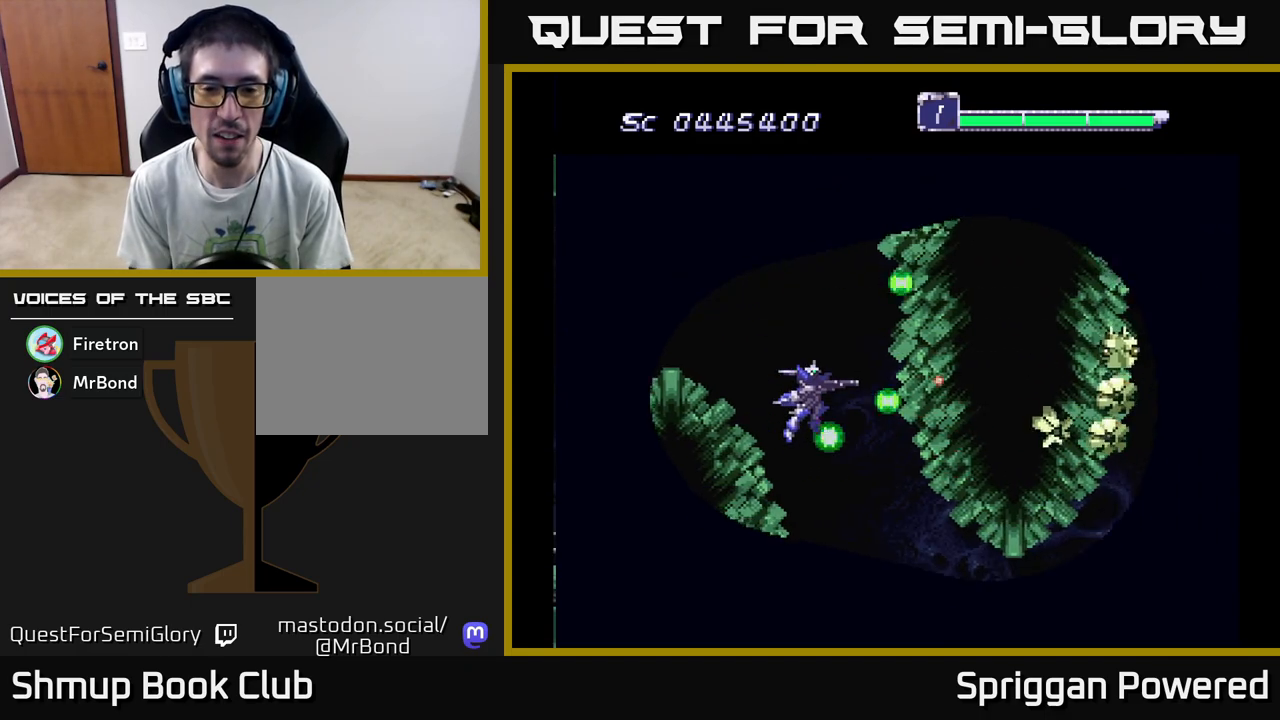
{"buttons": ["DPAD_DOWN"], "events": [[17, "DPAD_DOWN", "down"], [83, "A", "up"], [133, "DPAD_DOWN", "up"], [150, "A", "down"], [217, "DPAD_DOWN", "down"], [250, "A", "up"], [317, "A", "down"], [333, "DPAD_DOWN", "up"], [433, "A", "up"], [450, "DPAD_DOWN", "down"]]}
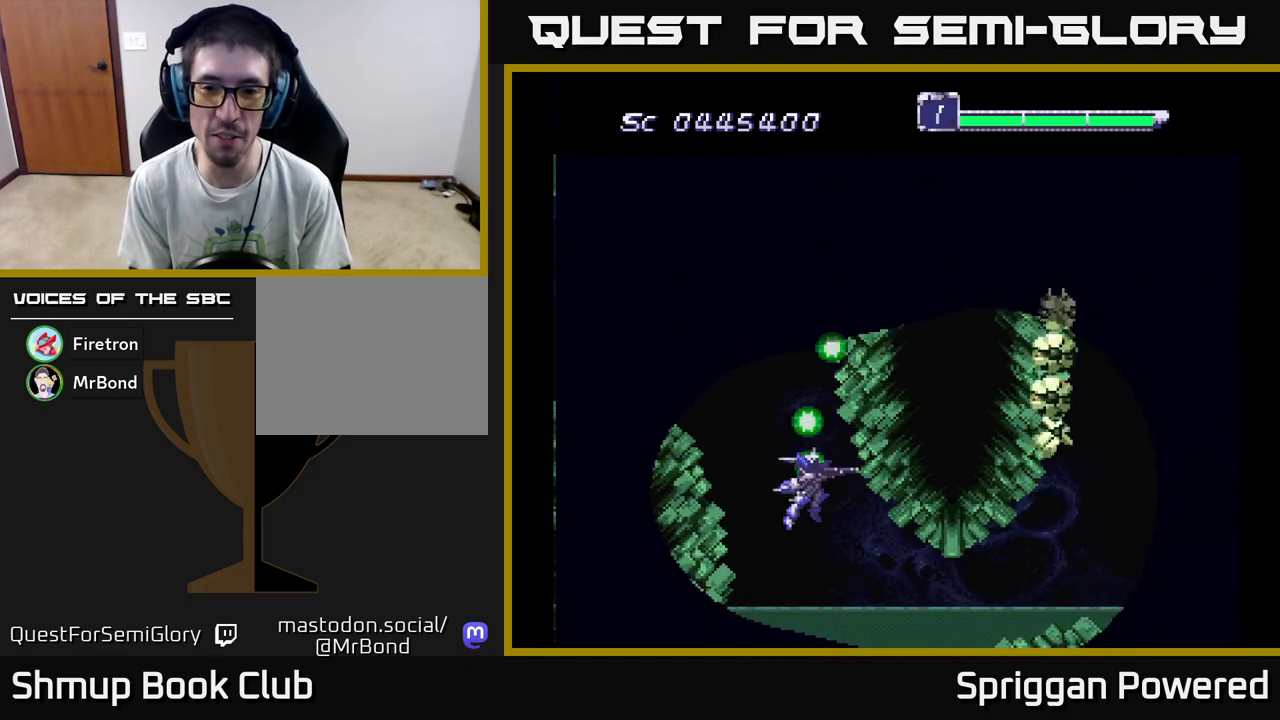
{"buttons": [], "events": [[17, "A", "down"], [67, "DPAD_DOWN", "up"], [117, "A", "up"], [167, "DPAD_DOWN", "down"], [183, "DPAD_LEFT", "down"], [200, "A", "down"], [217, "DPAD_LEFT", "up"], [300, "A", "up"], [400, "A", "down"], [400, "DPAD_DOWN", "up"], [483, "A", "up"]]}
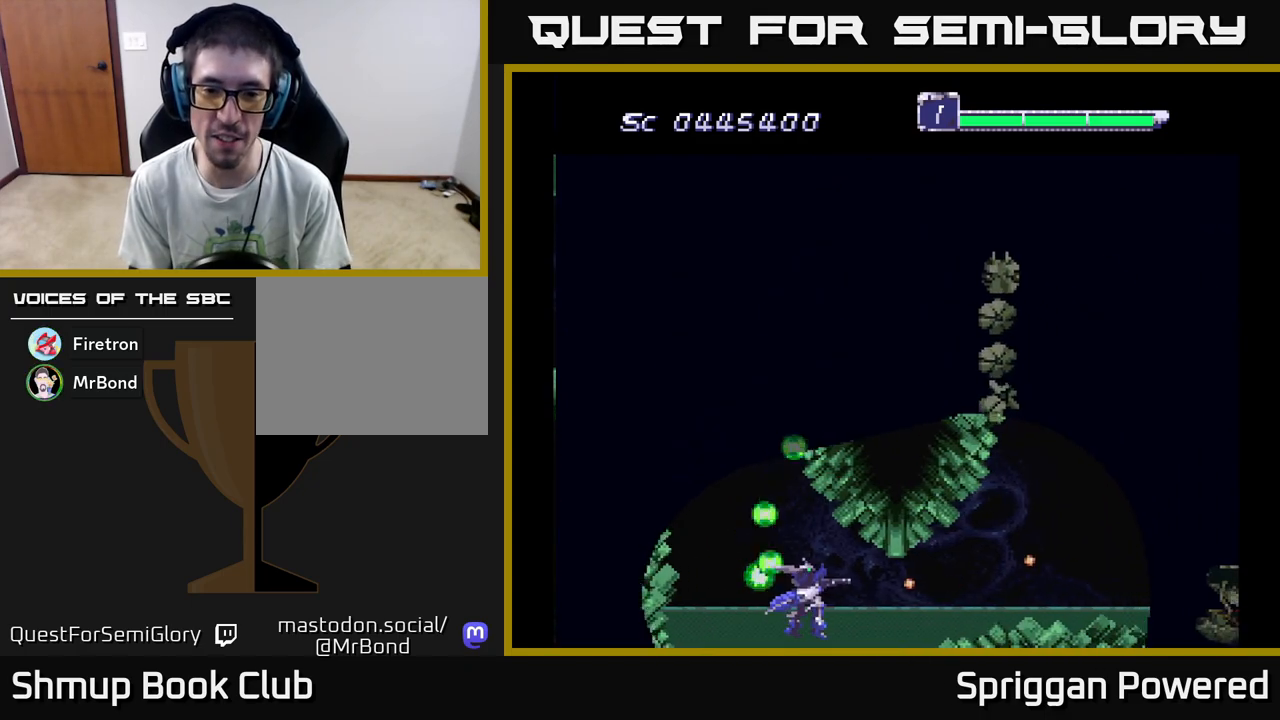
{"buttons": ["A", "DPAD_RIGHT"], "events": [[67, "A", "down"], [183, "A", "up"], [250, "A", "down"], [317, "DPAD_RIGHT", "down"], [350, "A", "up"], [433, "A", "down"]]}
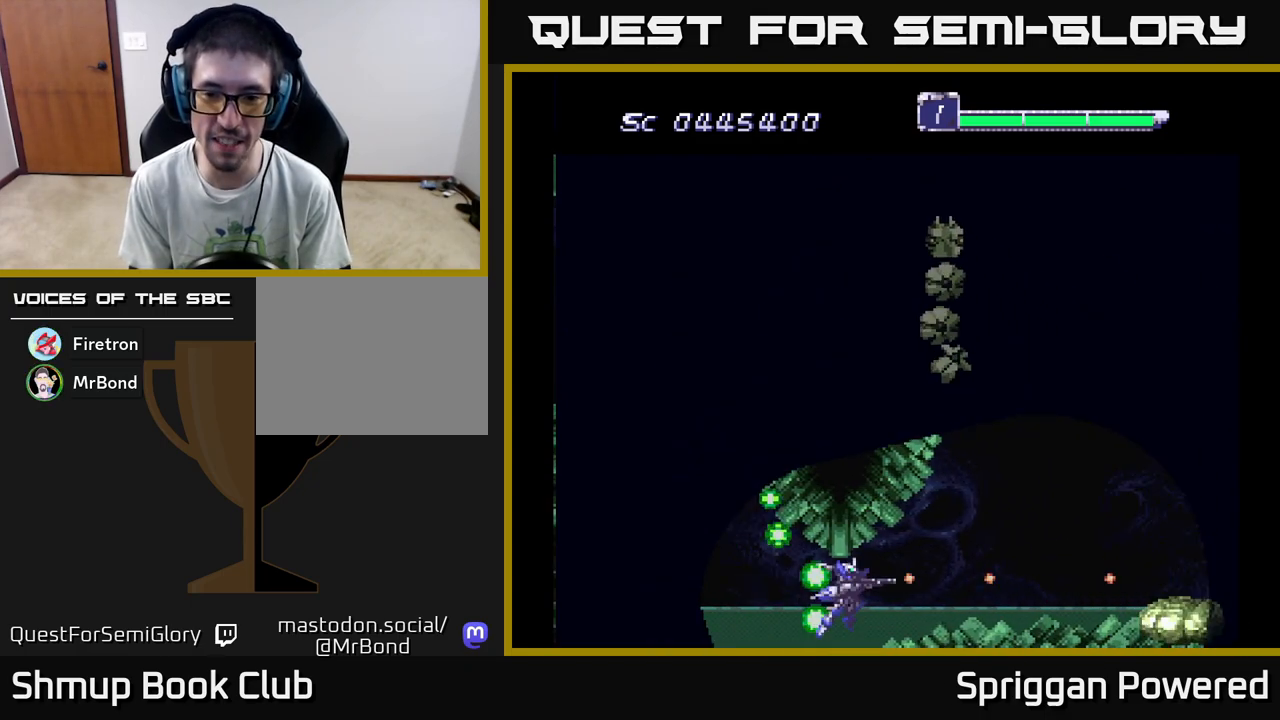
{"buttons": ["A", "DPAD_UP"], "events": [[33, "A", "up"], [117, "A", "down"], [133, "DPAD_UP", "down"], [200, "A", "up"], [267, "A", "down"], [283, "DPAD_UP", "up"], [367, "A", "up"], [367, "DPAD_UP", "down"], [433, "A", "down"], [467, "DPAD_RIGHT", "up"]]}
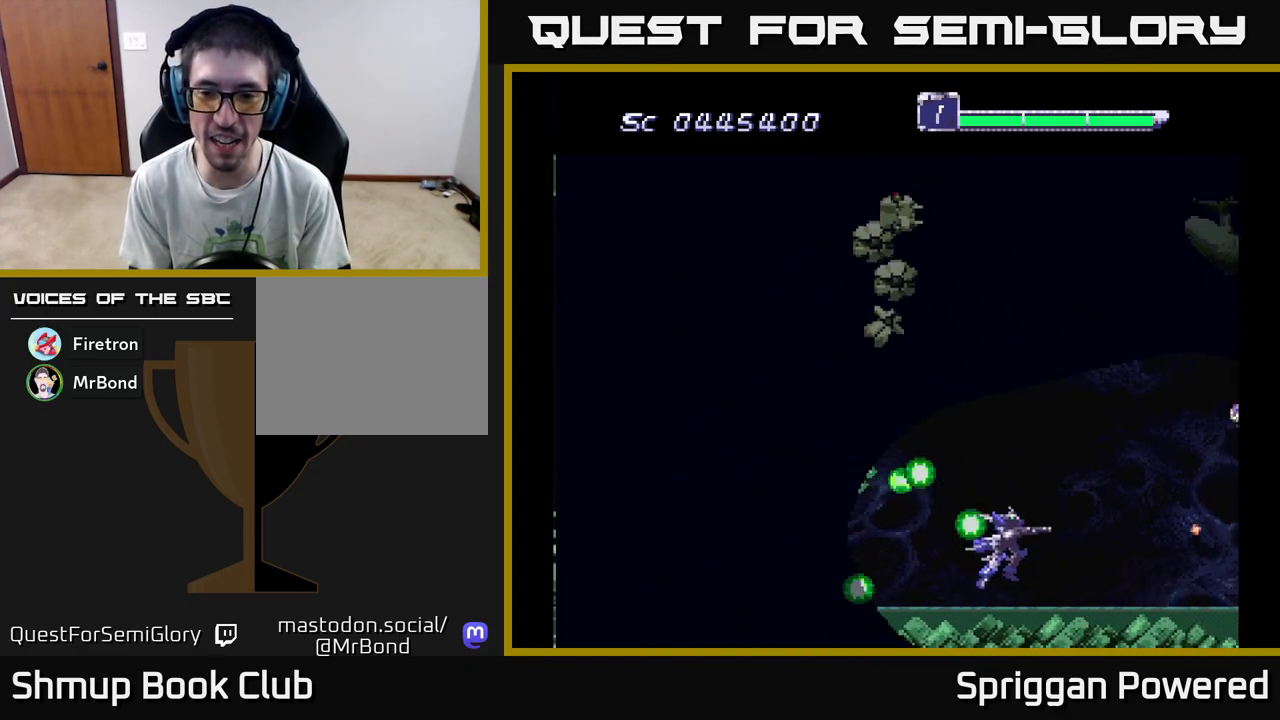
{"buttons": ["DPAD_DOWN"]}
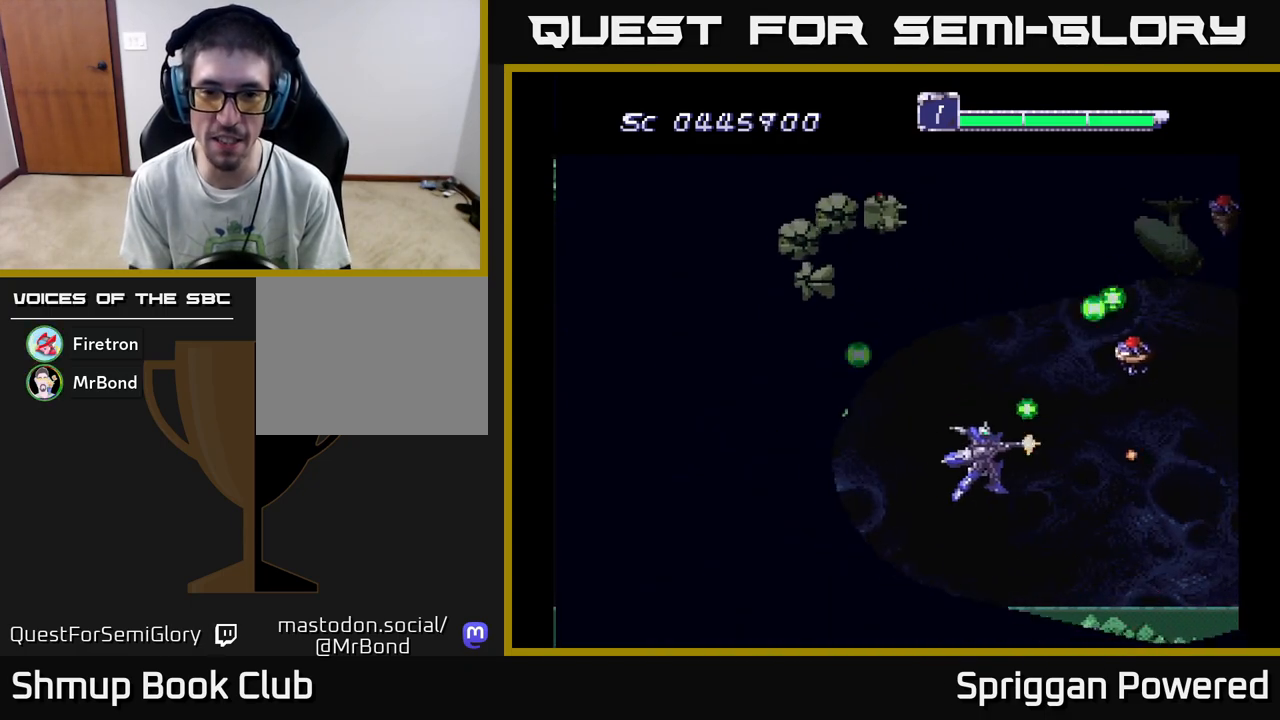
{"buttons": ["A"]}
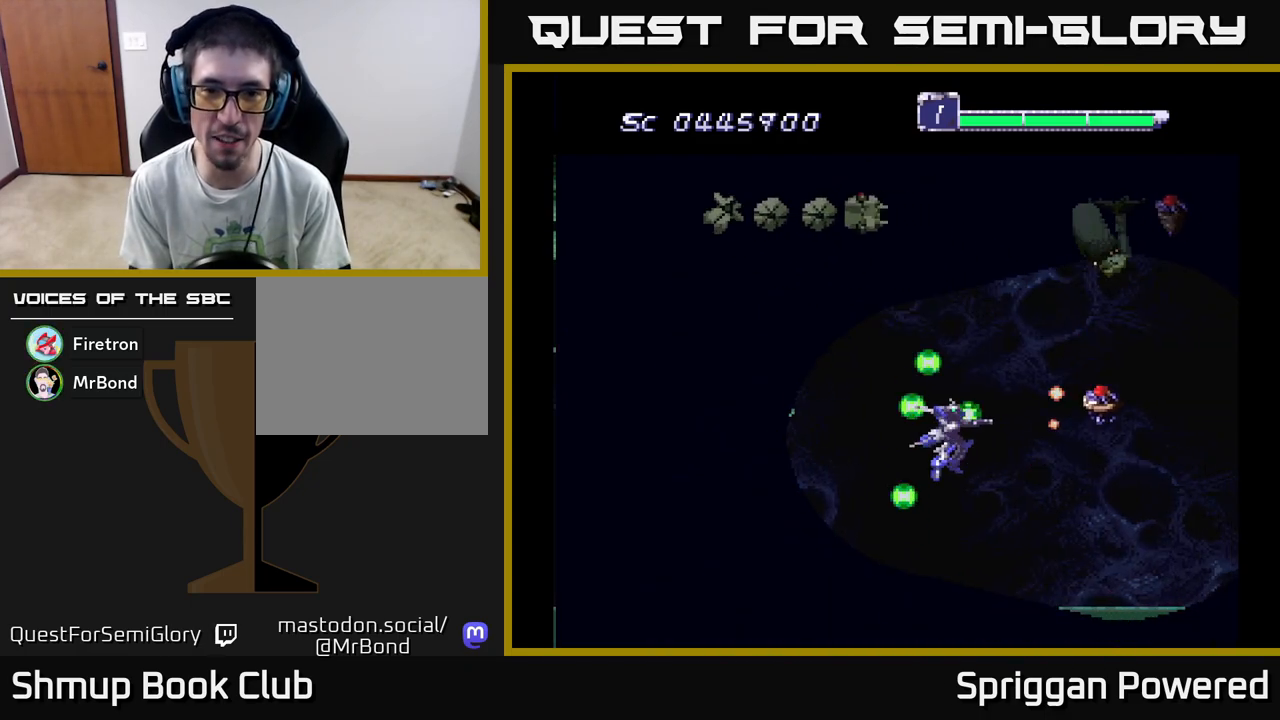
{"buttons": ["A", "DPAD_UP", "DPAD_LEFT"], "events": [[17, "A", "up"], [33, "DPAD_LEFT", "down"], [100, "A", "down"], [100, "DPAD_UP", "down"], [183, "A", "up"], [200, "DPAD_UP", "up"], [267, "A", "down"], [267, "DPAD_LEFT", "up"], [283, "DPAD_DOWN", "down"], [333, "DPAD_LEFT", "down"], [367, "A", "up"], [383, "DPAD_DOWN", "up"], [433, "A", "down"], [433, "DPAD_UP", "down"]]}
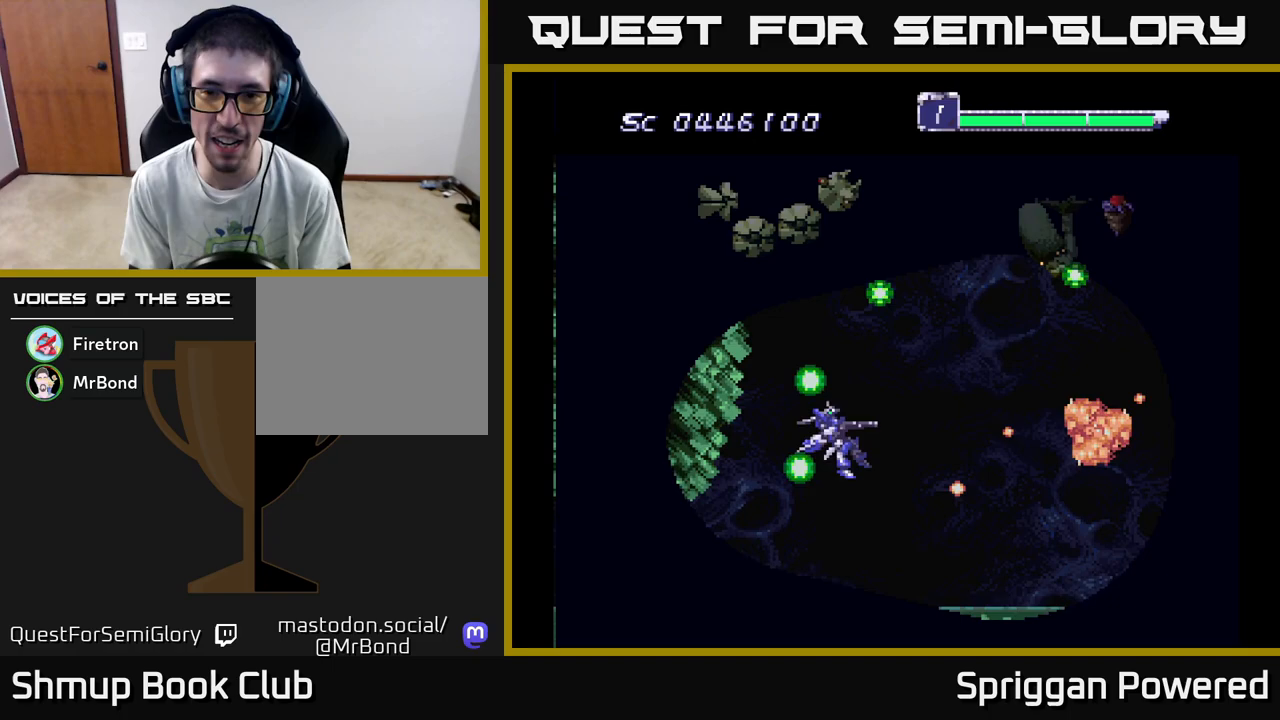
{"buttons": ["A", "DPAD_DOWN", "DPAD_RIGHT"]}
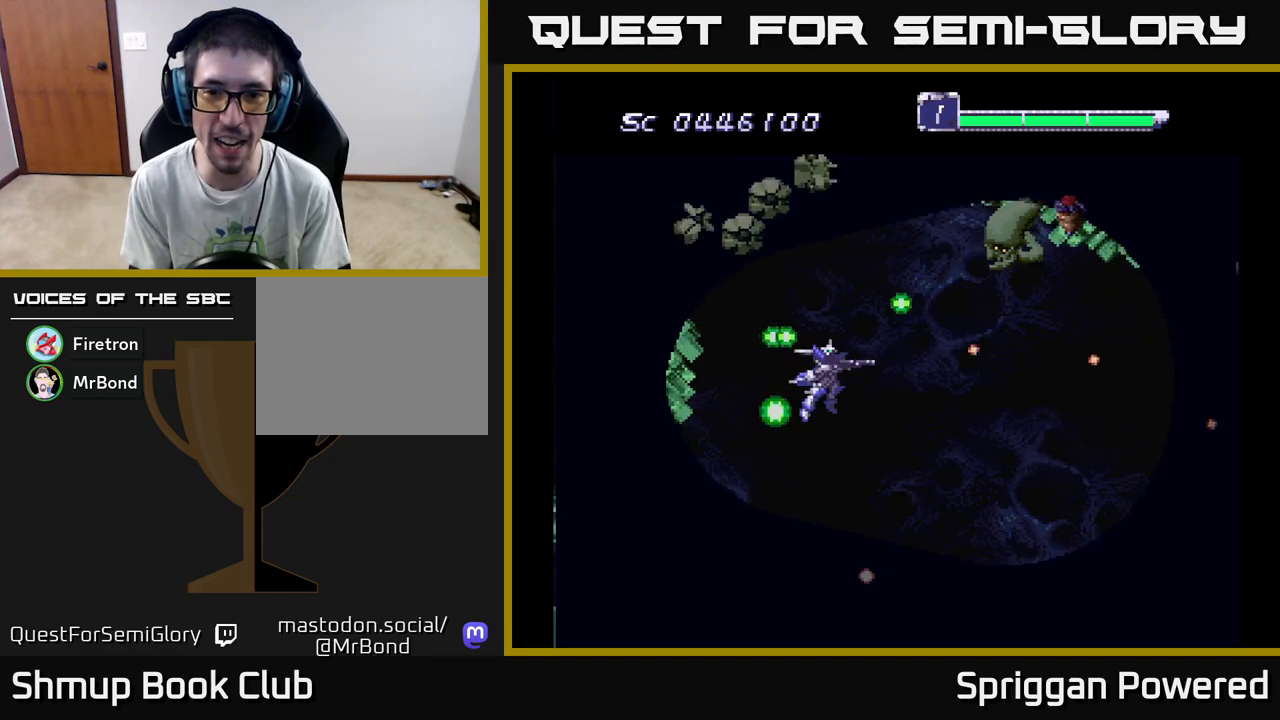
{"buttons": ["A"], "events": [[50, "A", "up"], [50, "DPAD_RIGHT", "up"], [117, "A", "down"], [117, "DPAD_RIGHT", "down"], [150, "DPAD_DOWN", "up"], [183, "DPAD_RIGHT", "up"], [183, "DPAD_UP", "down"], [200, "DPAD_UP", "up"], [233, "A", "up"], [300, "A", "down"], [333, "DPAD_DOWN", "down"], [400, "A", "up"], [417, "DPAD_DOWN", "up"], [467, "A", "down"]]}
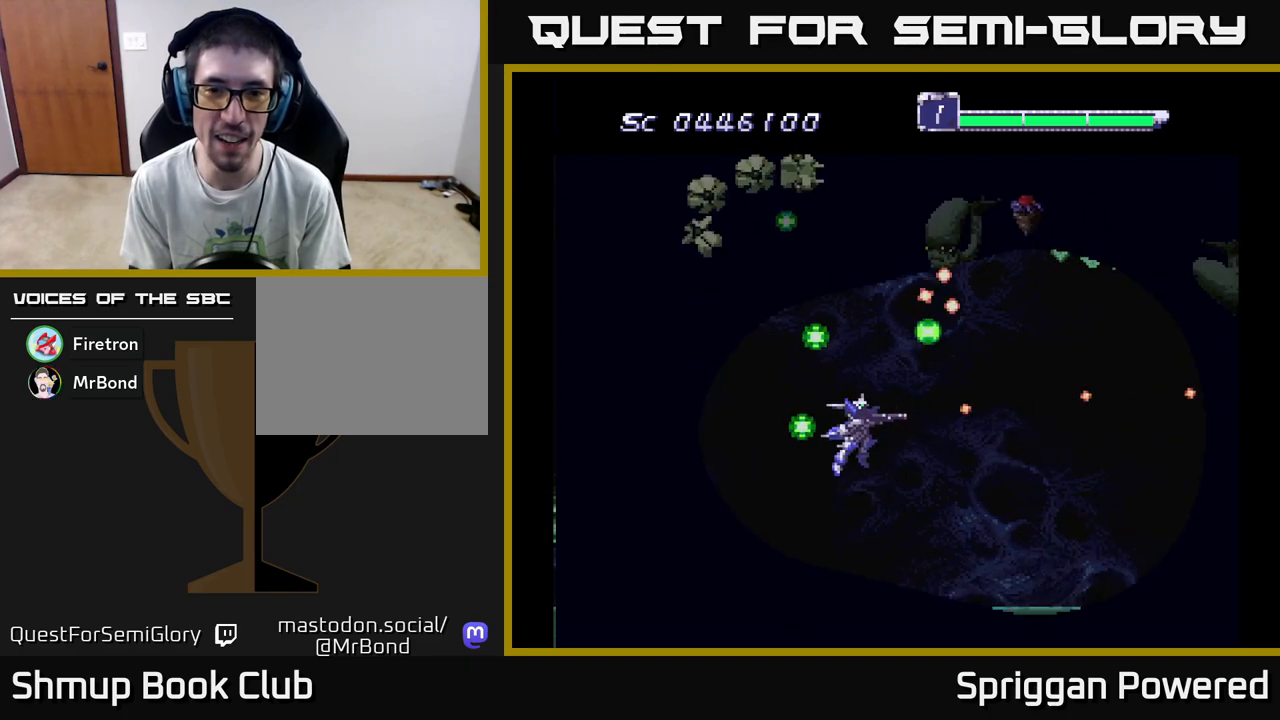
{"buttons": ["A"], "events": [[33, "DPAD_DOWN", "down"], [67, "A", "up"], [83, "DPAD_RIGHT", "down"], [150, "A", "down"], [200, "DPAD_DOWN", "up"], [250, "A", "up"], [317, "A", "down"], [417, "DPAD_RIGHT", "up"], [433, "A", "up"], [483, "A", "down"]]}
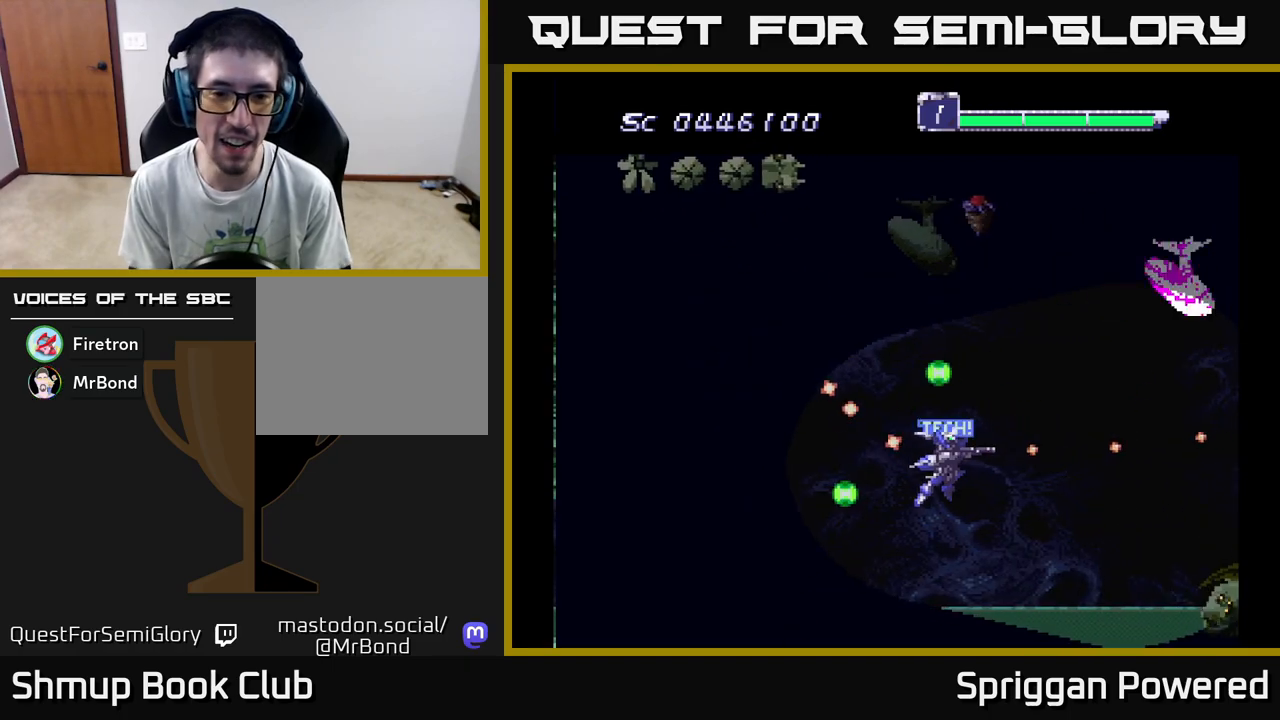
{"buttons": ["DPAD_UP", "DPAD_LEFT"], "events": [[100, "A", "up"], [150, "A", "down"], [217, "DPAD_LEFT", "down"], [267, "A", "up"], [333, "A", "down"], [433, "A", "up"], [467, "DPAD_UP", "down"]]}
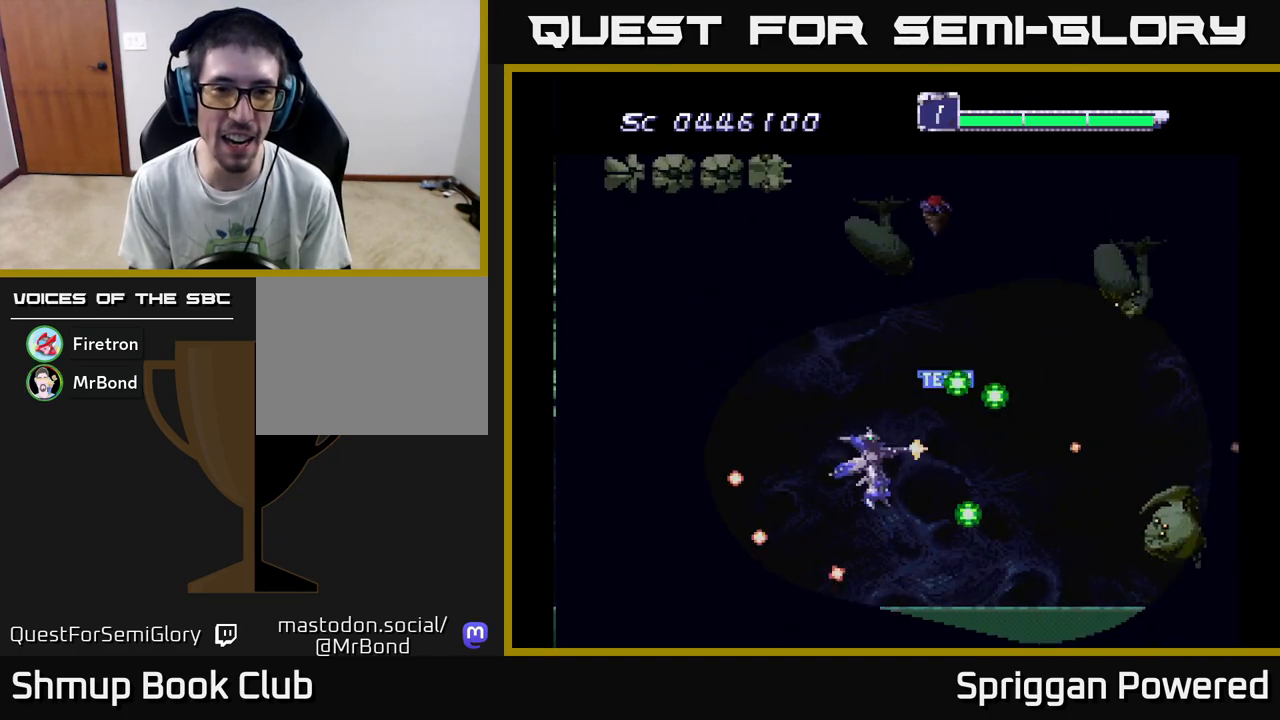
{"buttons": ["DPAD_UP", "DPAD_LEFT"], "events": [[17, "A", "down"], [100, "A", "up"], [183, "A", "down"], [283, "A", "up"], [350, "A", "down"], [450, "A", "up"]]}
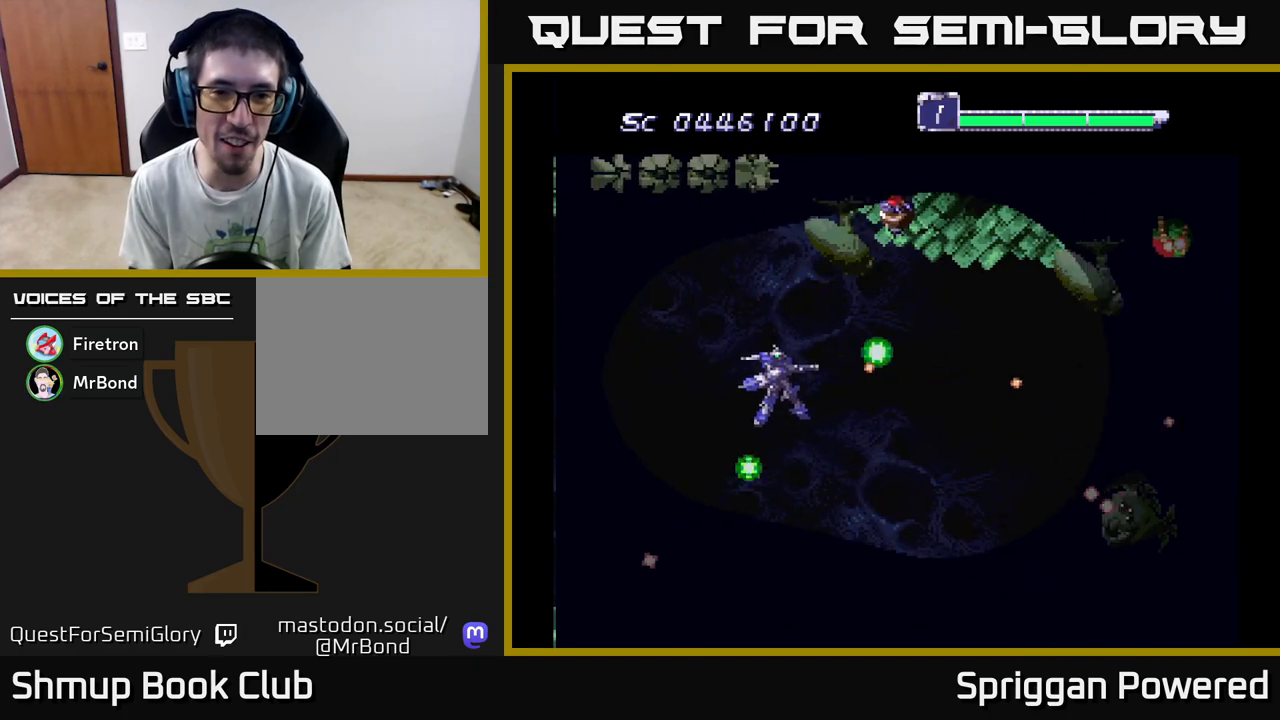
{"buttons": ["DPAD_UP", "DPAD_LEFT"], "events": [[33, "A", "down"], [133, "A", "up"], [200, "A", "down"], [300, "A", "up"], [367, "A", "down"], [450, "A", "up"]]}
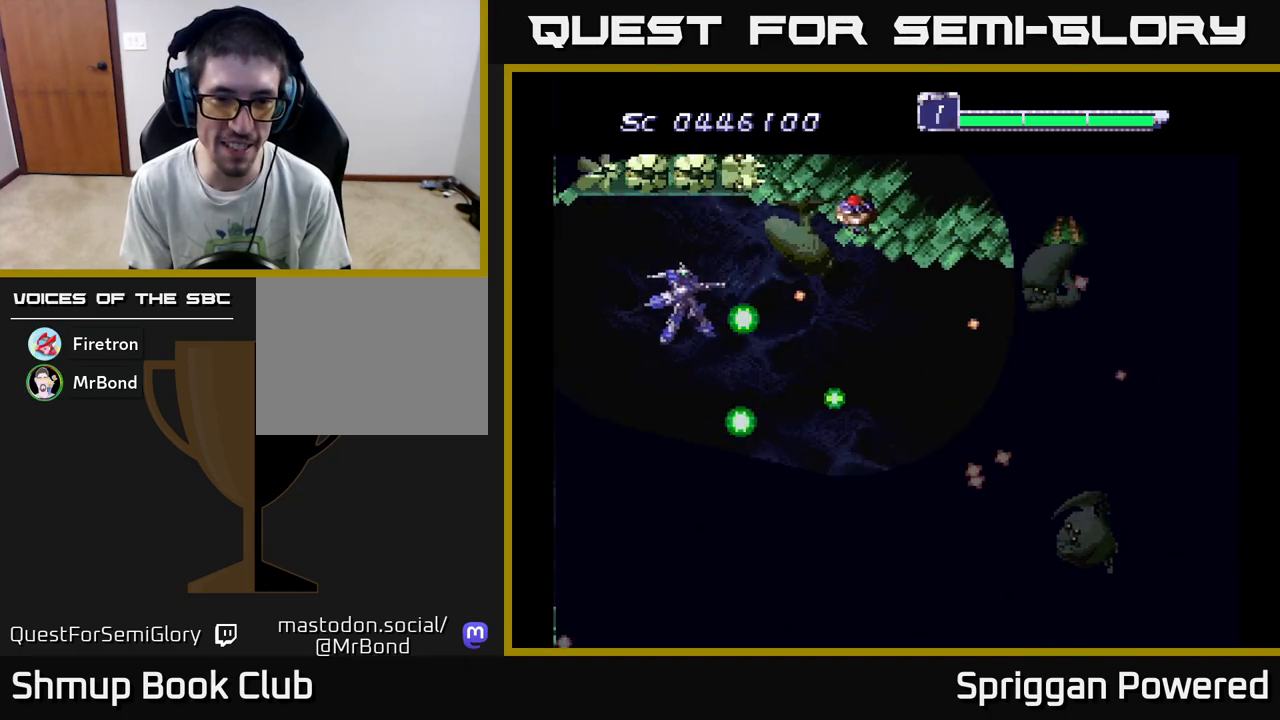
{"buttons": ["DPAD_DOWN", "DPAD_LEFT"], "events": [[17, "A", "down"], [100, "A", "up"], [100, "DPAD_LEFT", "up"], [100, "DPAD_UP", "up"], [167, "A", "down"], [233, "A", "up"], [300, "A", "down"], [367, "A", "up"], [367, "DPAD_UP", "down"], [400, "DPAD_LEFT", "down"], [417, "A", "down"], [433, "DPAD_UP", "up"], [467, "DPAD_DOWN", "down"], [500, "A", "up"]]}
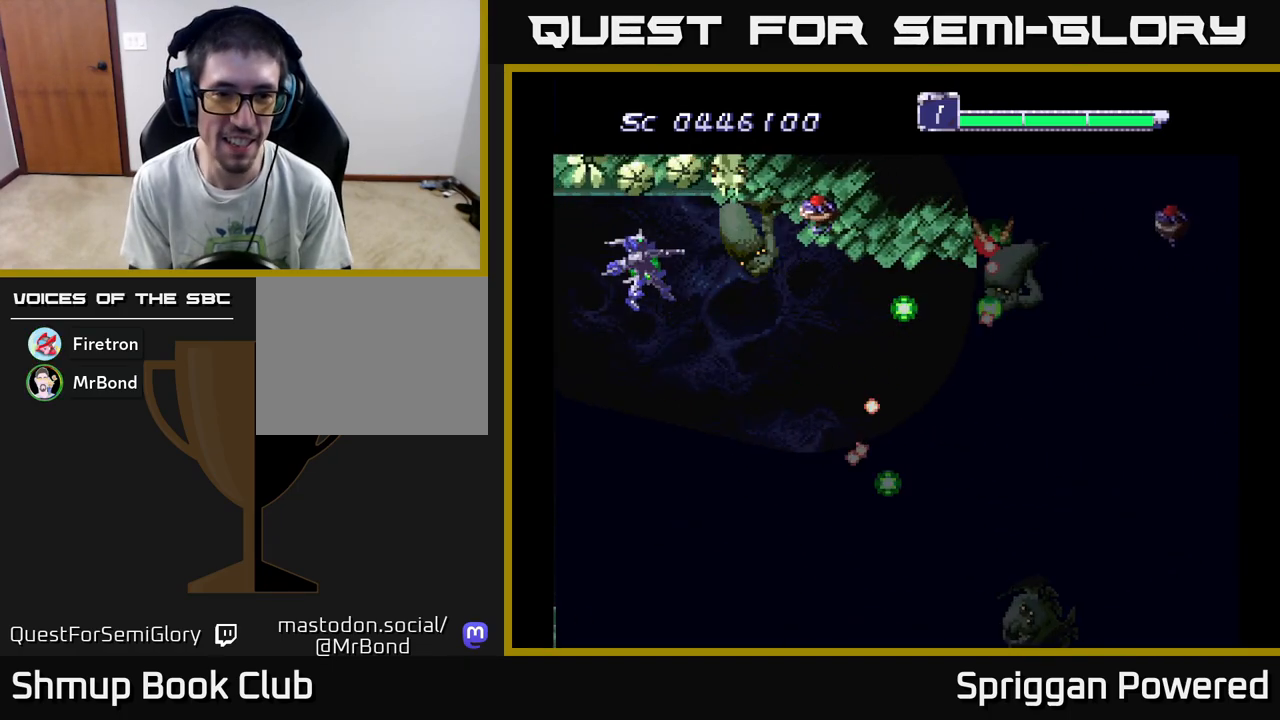
{"buttons": ["DPAD_DOWN", "DPAD_LEFT"], "events": [[33, "DPAD_LEFT", "up"], [67, "A", "down"], [150, "A", "up"], [183, "DPAD_LEFT", "down"], [217, "A", "down"], [300, "A", "up"], [350, "DPAD_LEFT", "up"], [367, "A", "down"], [450, "A", "up"], [483, "DPAD_LEFT", "down"]]}
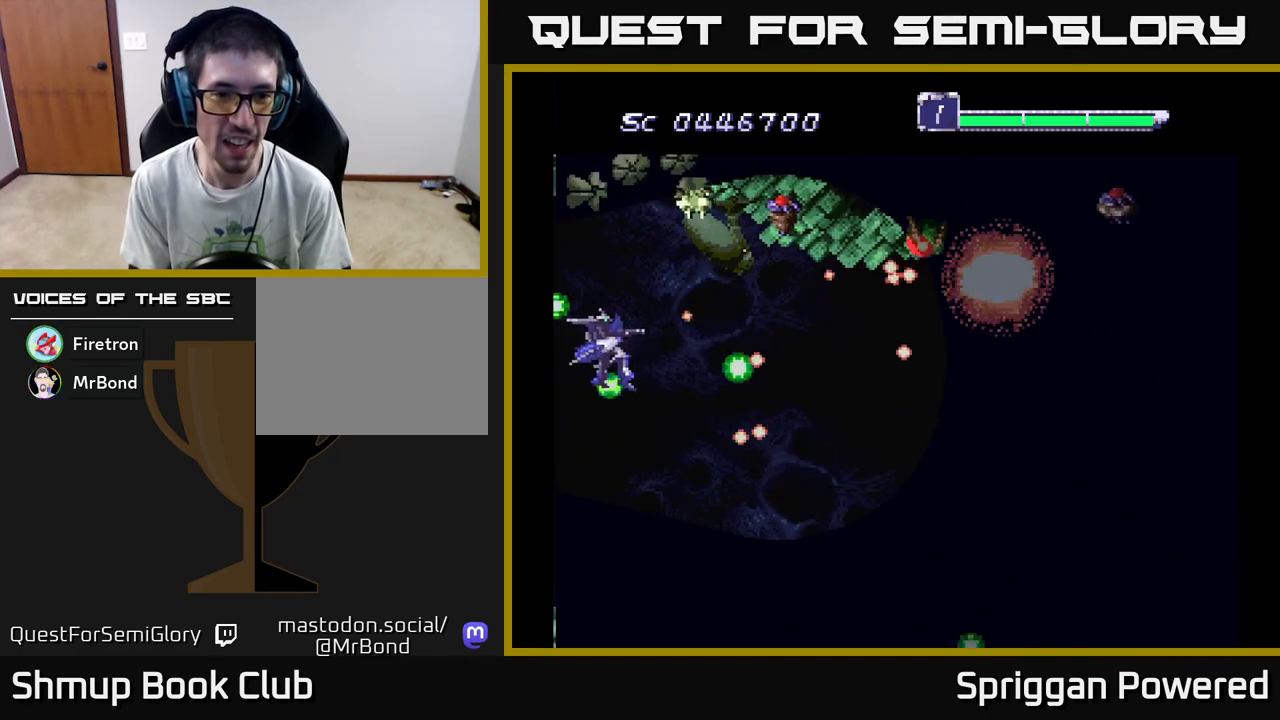
{"buttons": ["A", "DPAD_DOWN"], "events": [[17, "A", "down"], [100, "A", "up"], [167, "A", "down"], [250, "A", "up"], [333, "A", "down"], [350, "DPAD_LEFT", "up"], [400, "A", "up"], [450, "DPAD_LEFT", "down"], [467, "DPAD_LEFT", "up"], [483, "A", "down"]]}
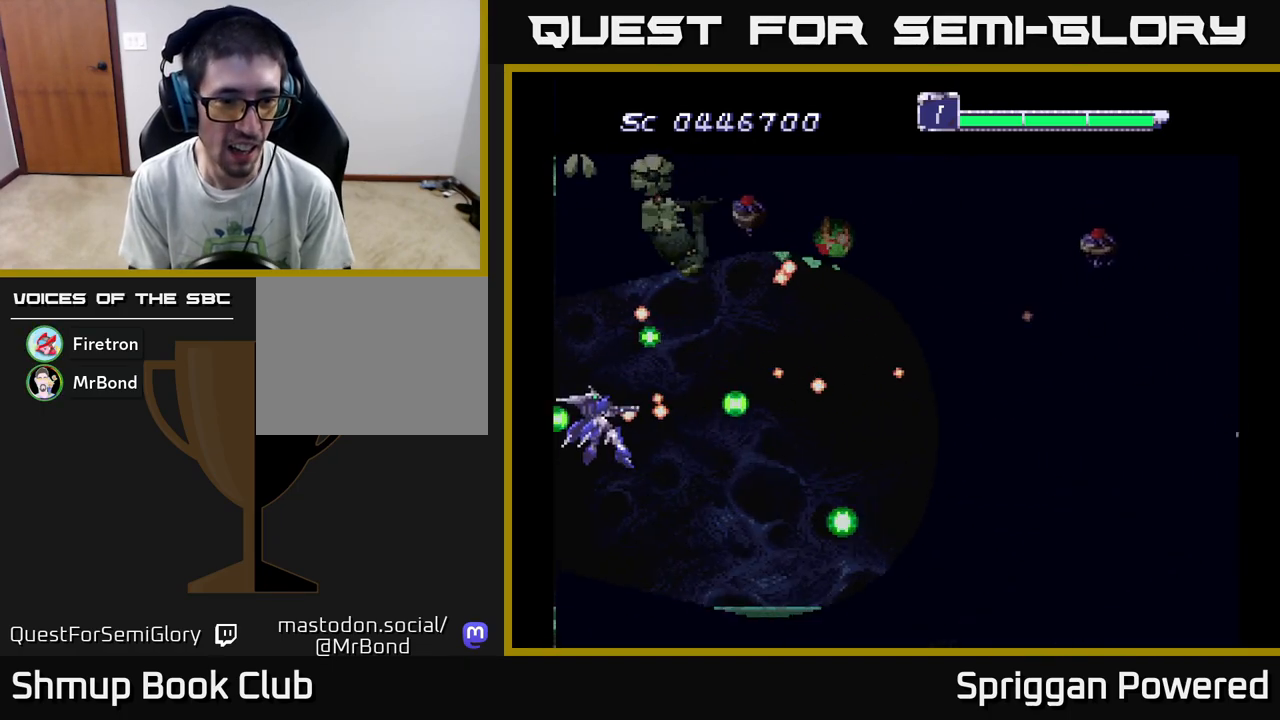
{"buttons": ["A", "DPAD_DOWN"], "events": [[17, "DPAD_LEFT", "down"], [100, "A", "up"], [167, "A", "down"], [267, "A", "up"], [300, "DPAD_LEFT", "up"], [333, "A", "down"], [367, "DPAD_RIGHT", "down"], [433, "A", "up"], [467, "DPAD_RIGHT", "up"], [483, "A", "down"]]}
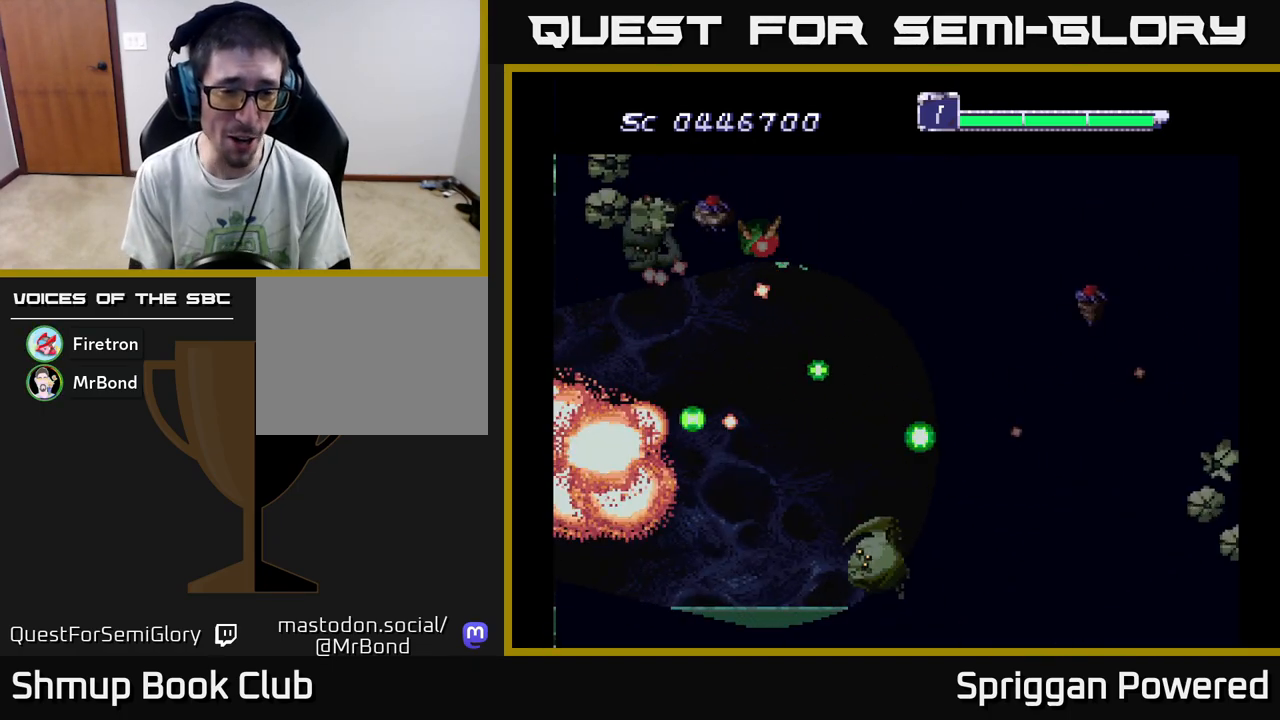
{"buttons": ["A"], "events": [[50, "DPAD_RIGHT", "down"], [83, "DPAD_DOWN", "up"], [100, "DPAD_RIGHT", "up"], [117, "A", "up"], [183, "A", "down"]]}